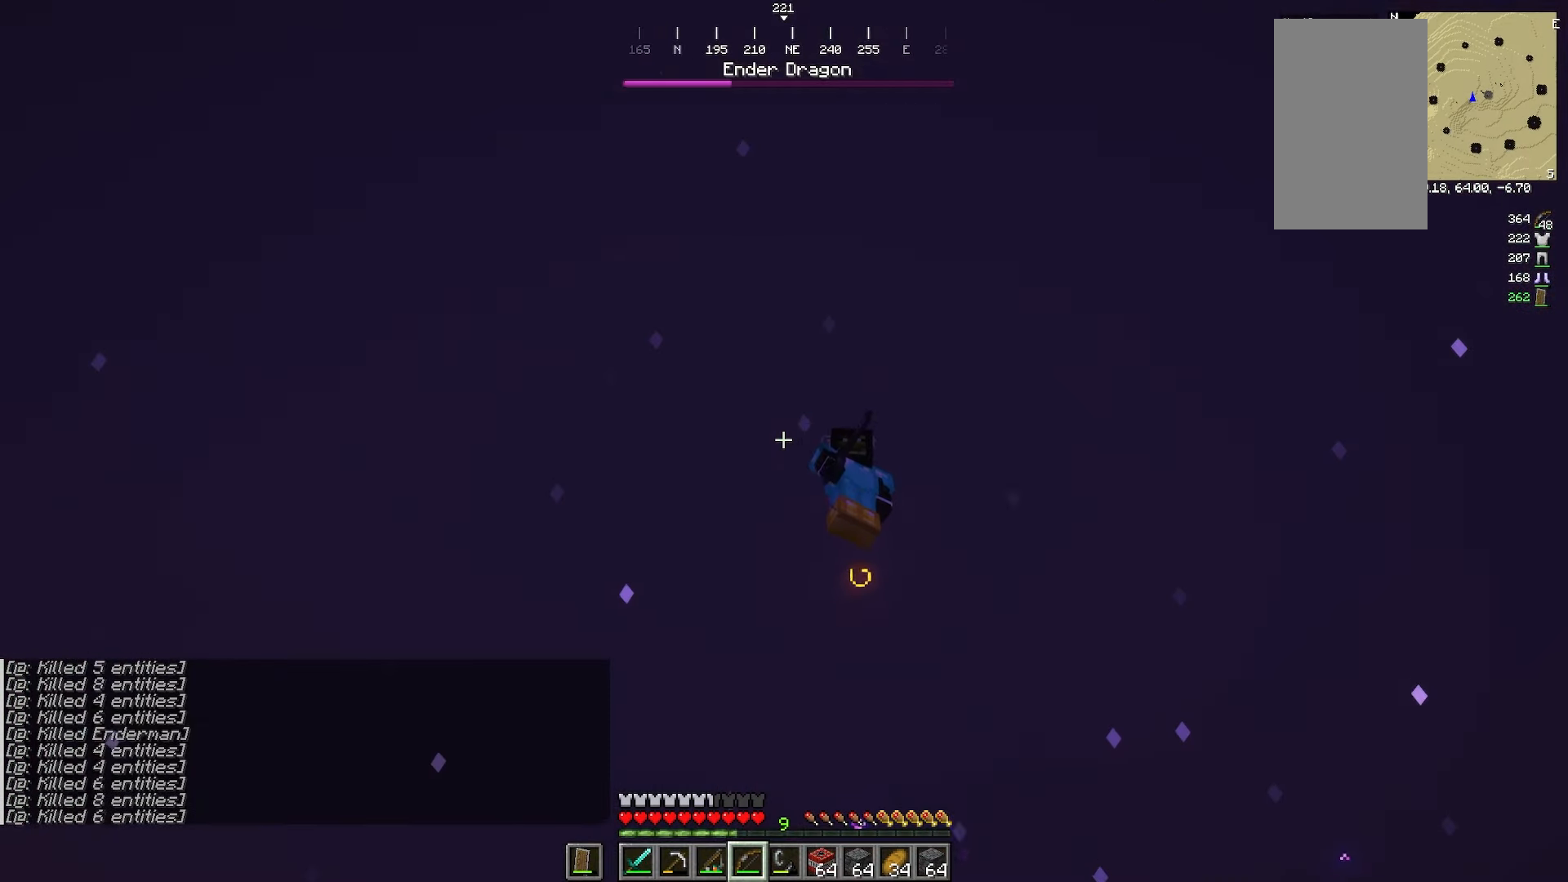
Gameplay with keyboard and mouse; each line is a JSON object with the keys and mouse buttons held at the frame after it. "events" lists presses ("down") and releases ("up") of "a", "d", "s", "w", "mouse_left" and "mouse_right" between this image and that frame as [ms after this image, input, new state], when the widget could be followed in between. "mouse_left", "mouse_right" = the "left", "right" buttons of the "mouse" list. No other keys are recorded. Fast repeated clicks can show as one long hold. Mouse movement is not recorded.
{"keys": [], "mouse": [], "events": []}
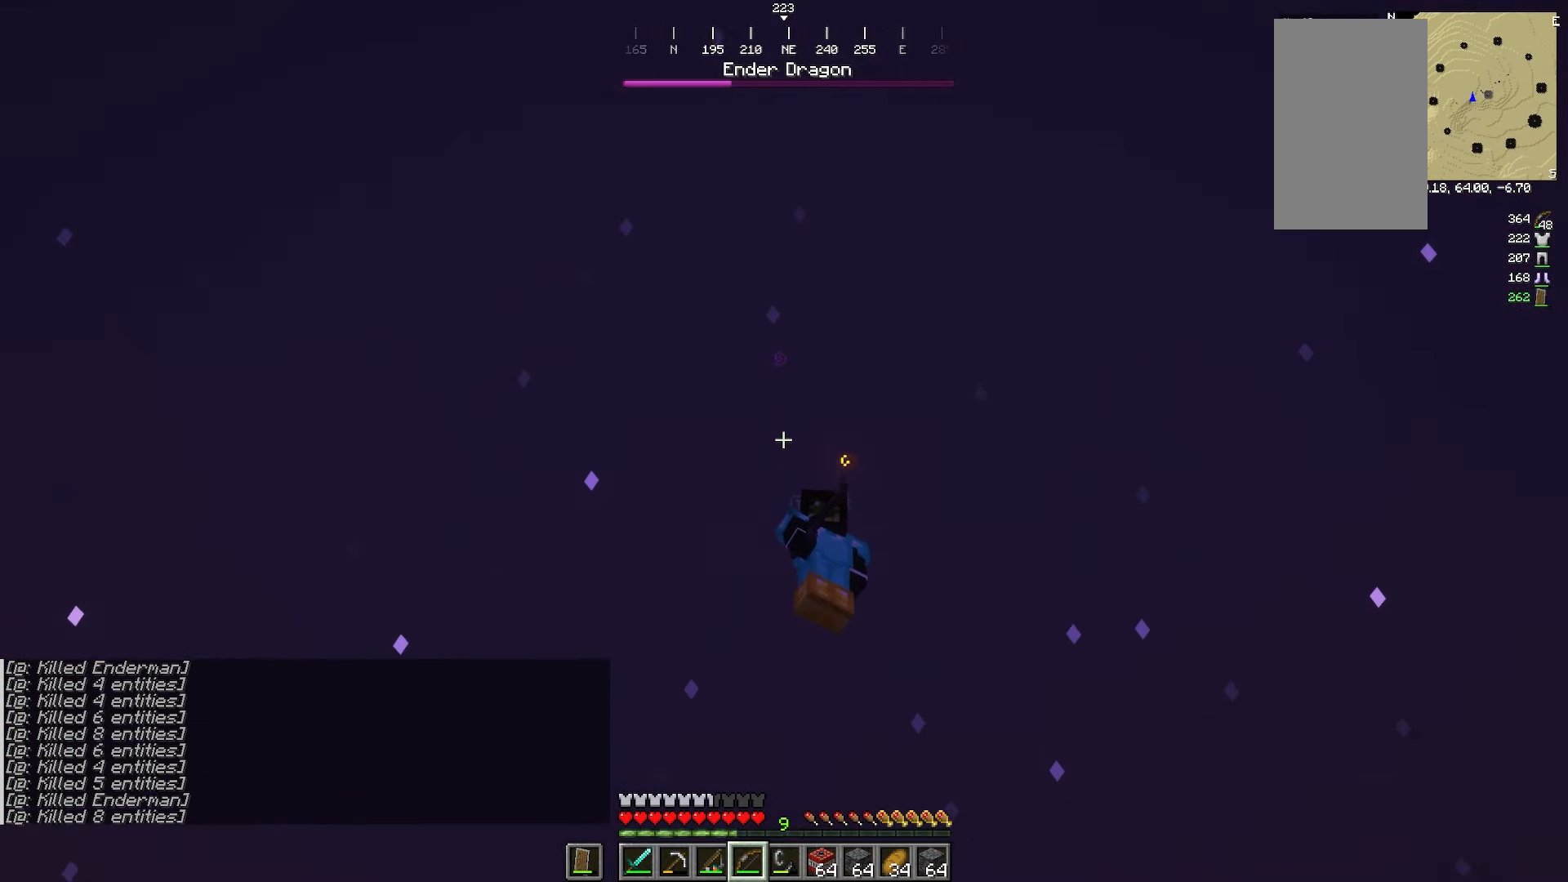
{"keys": [], "mouse": [], "events": []}
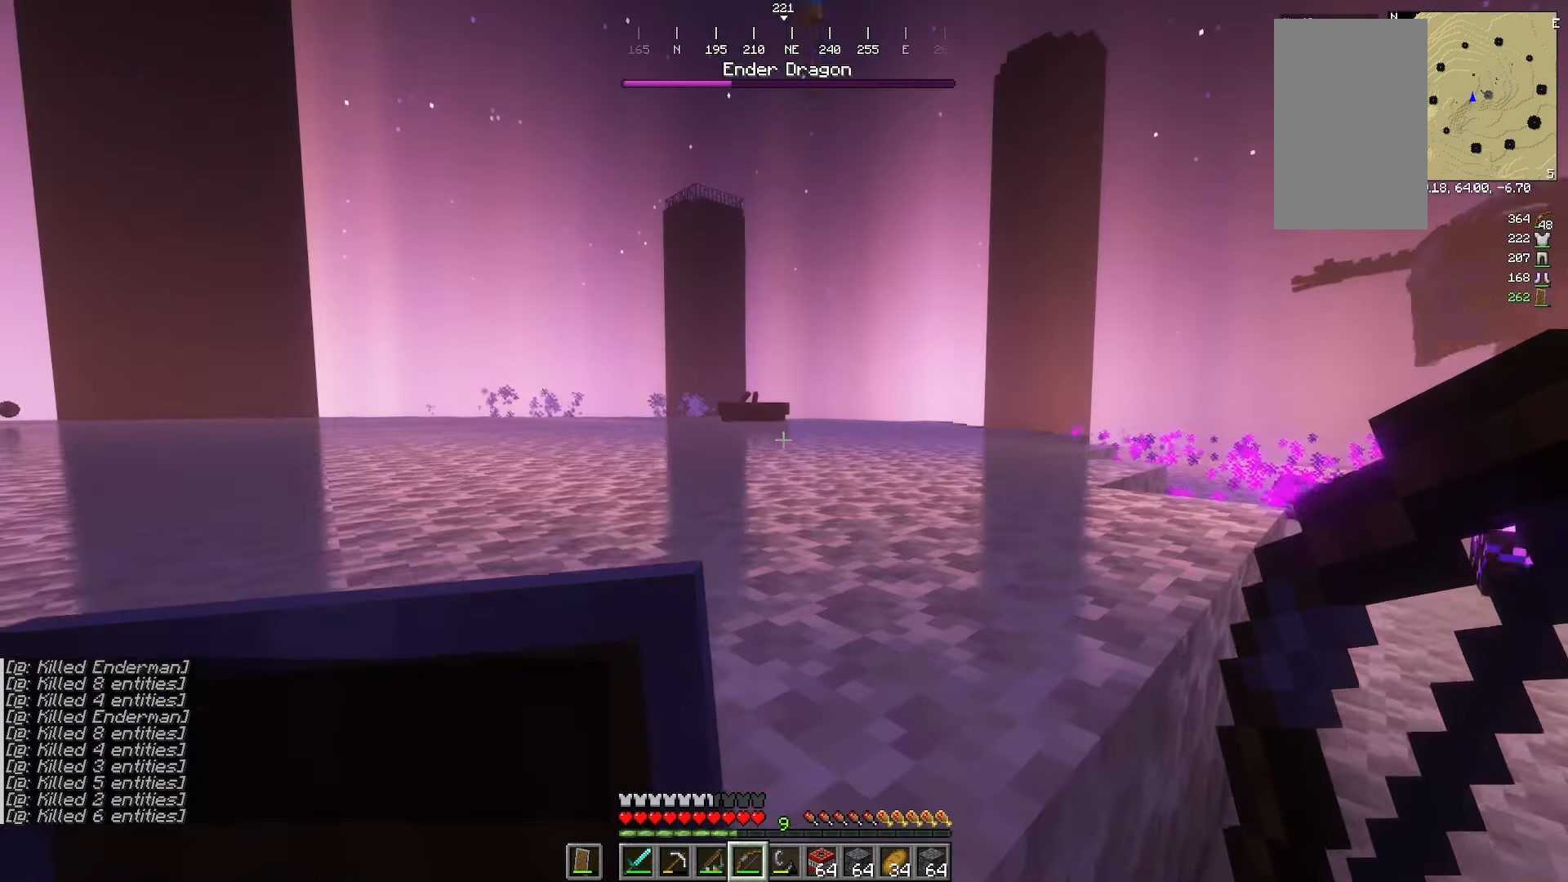
{"keys": [], "mouse": [], "events": []}
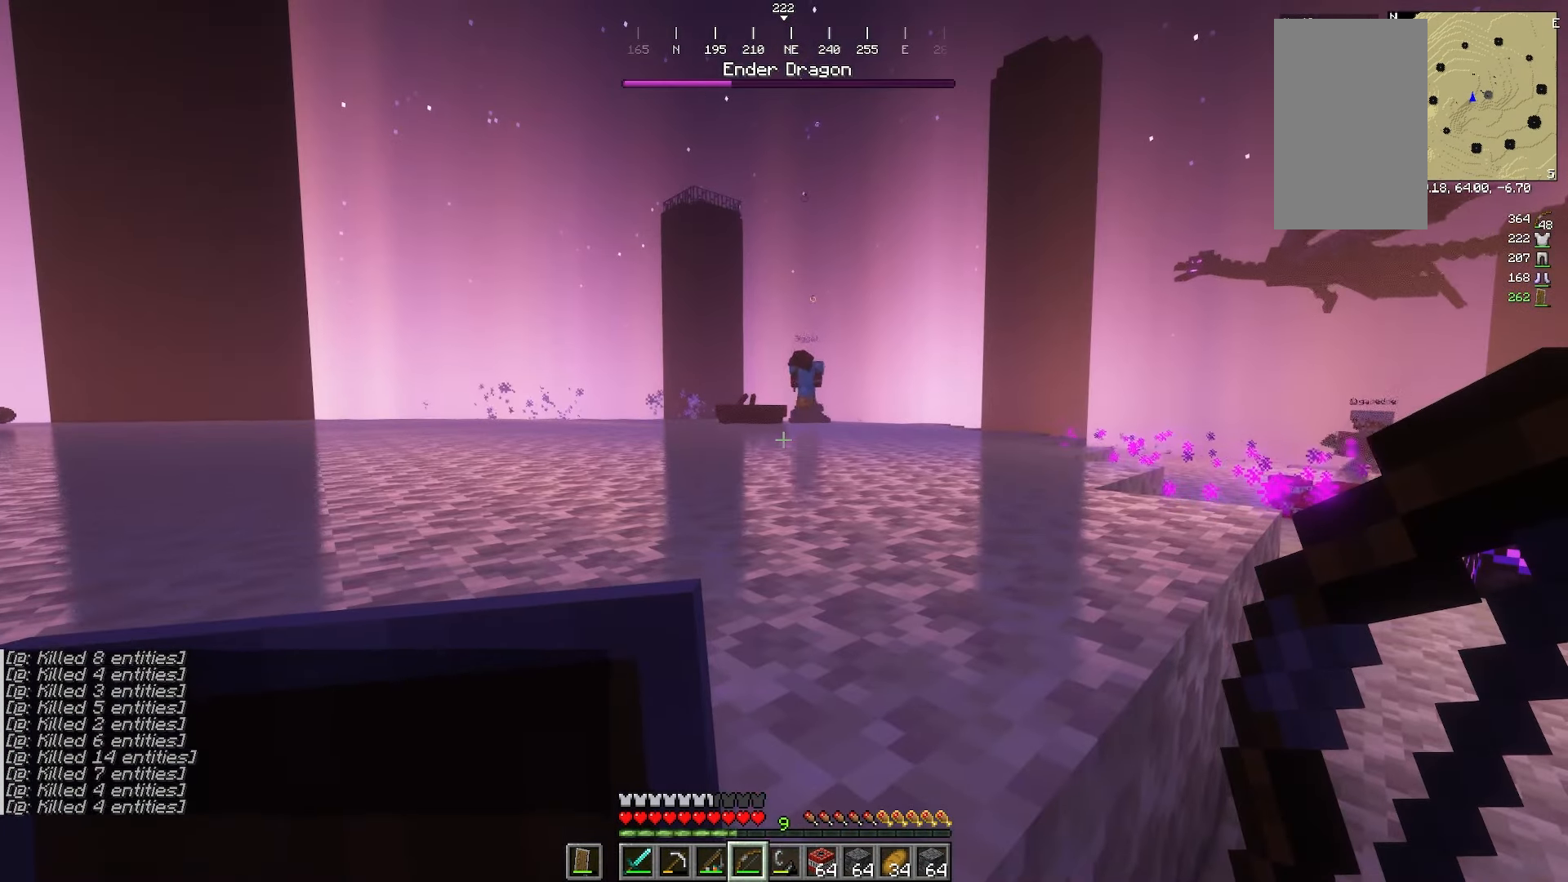
{"keys": ["a", "w"], "mouse": [], "events": [[183, "a", "down"], [183, "w", "down"]]}
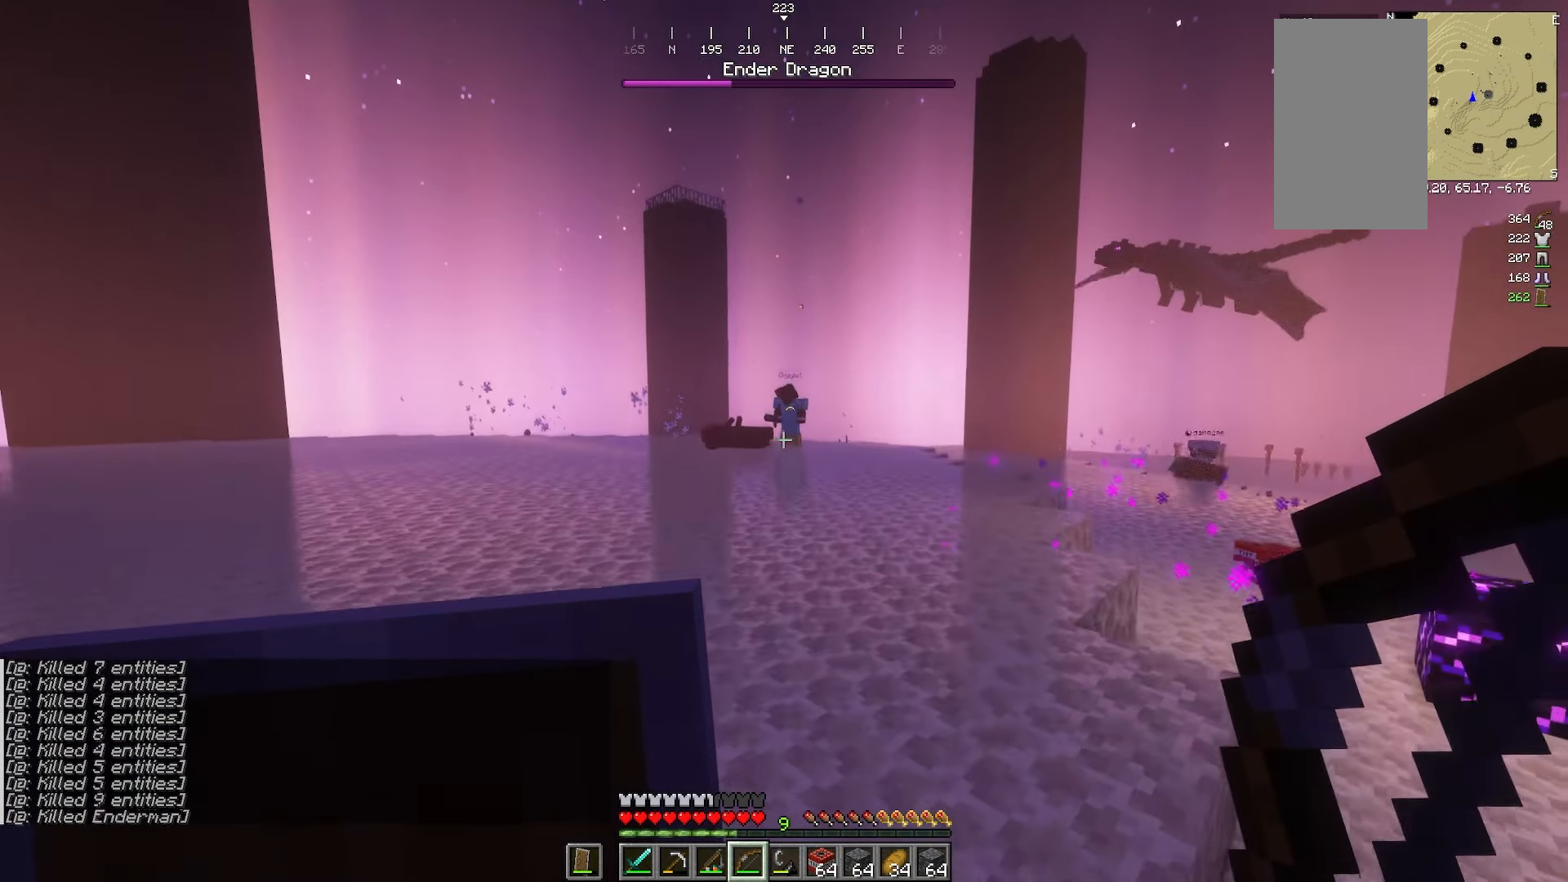
{"keys": [], "mouse": [], "events": [[50, "w", "up"], [117, "a", "up"]]}
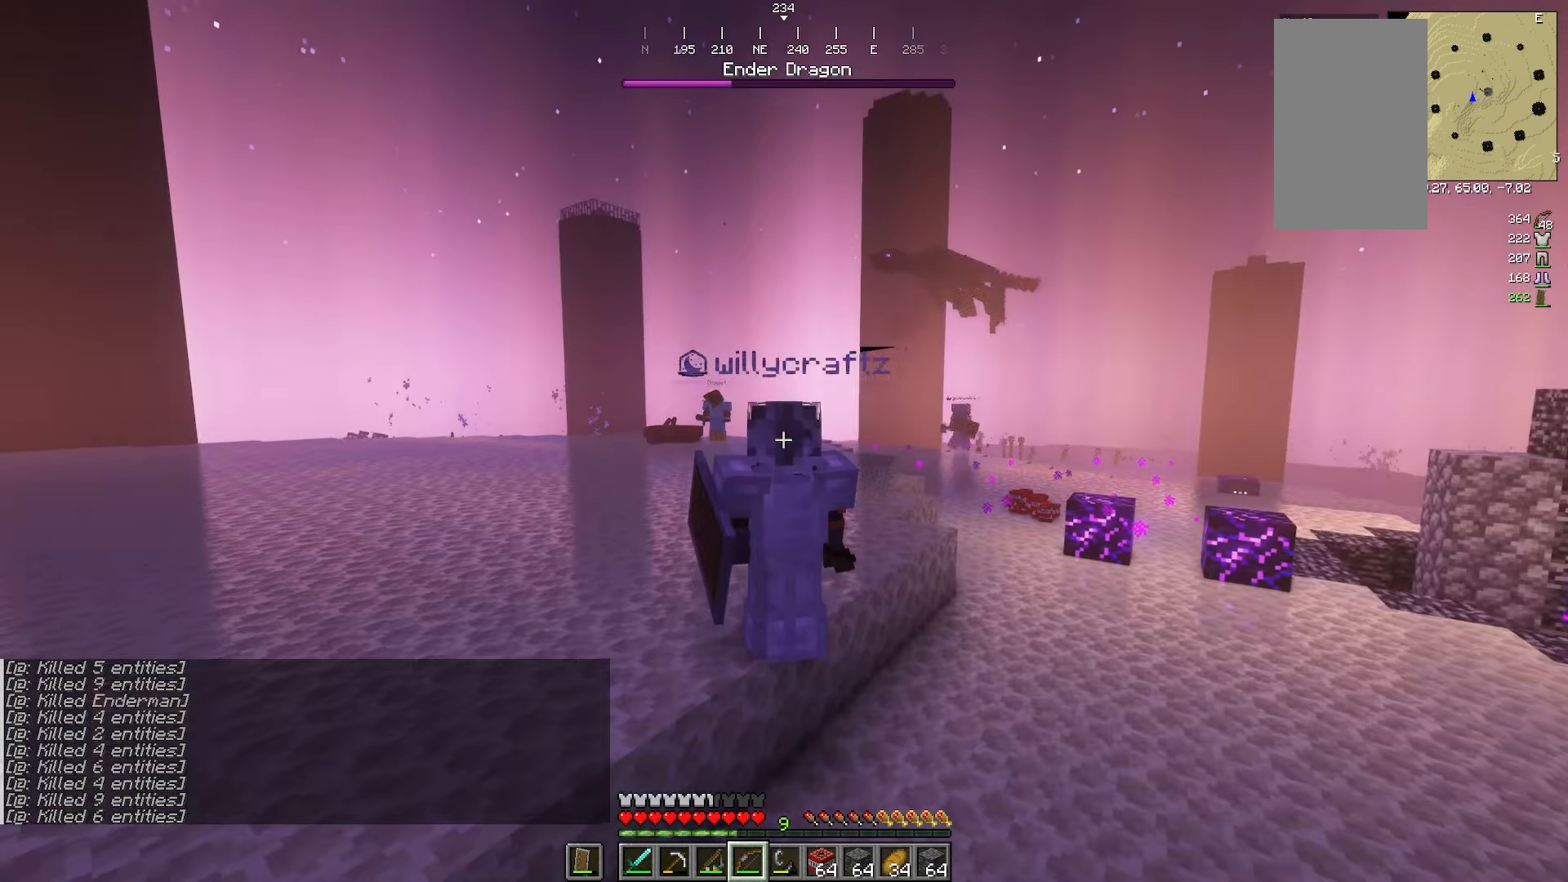
{"keys": ["w"], "mouse": []}
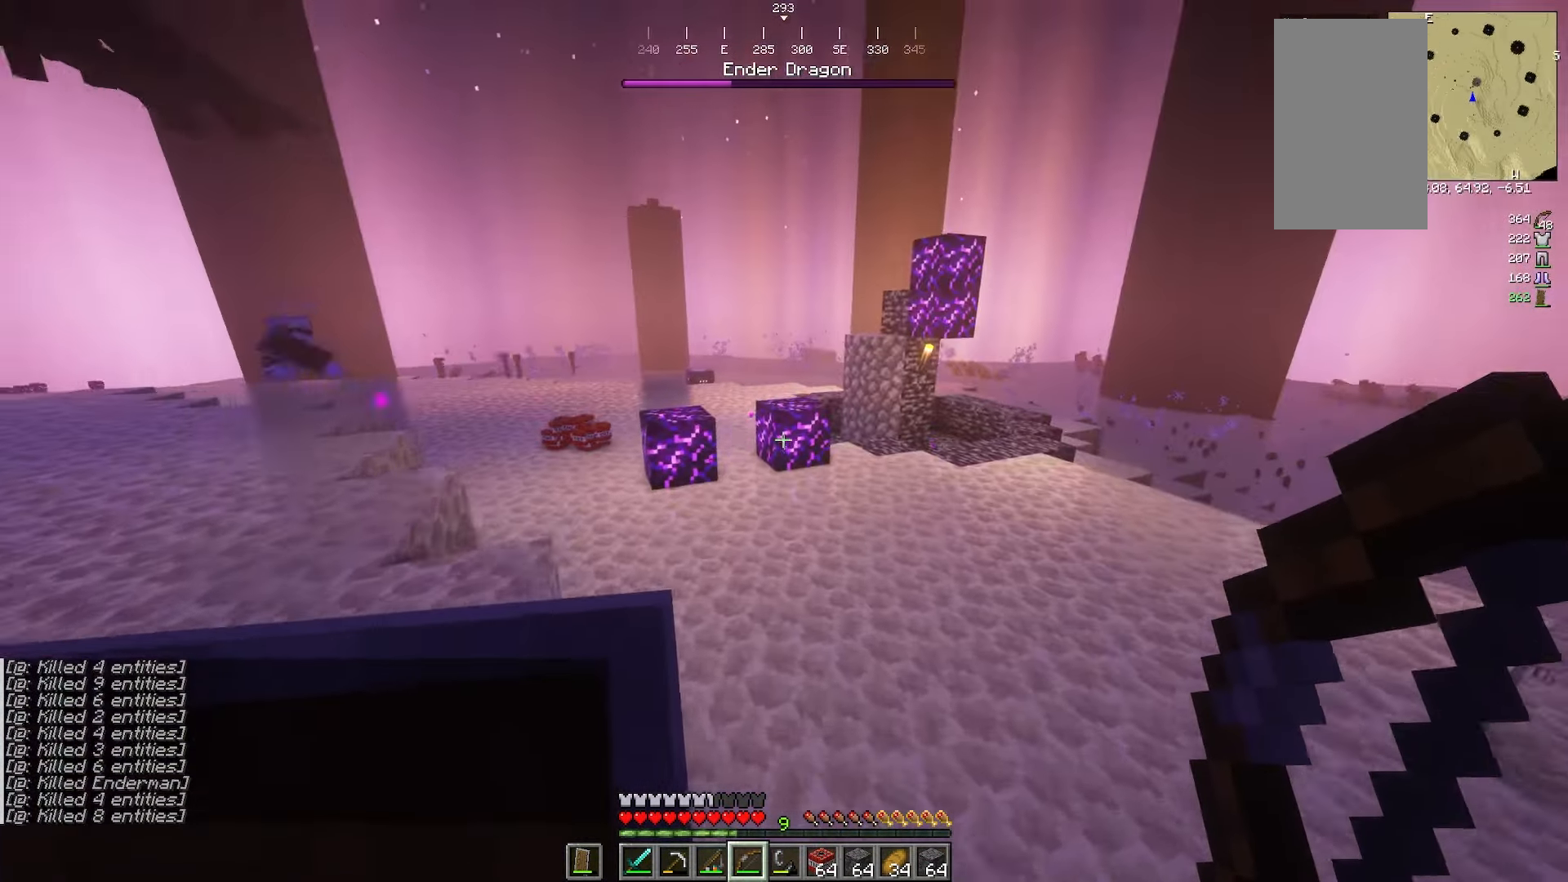
{"keys": ["d"], "mouse": [], "events": [[217, "d", "down"], [483, "w", "up"]]}
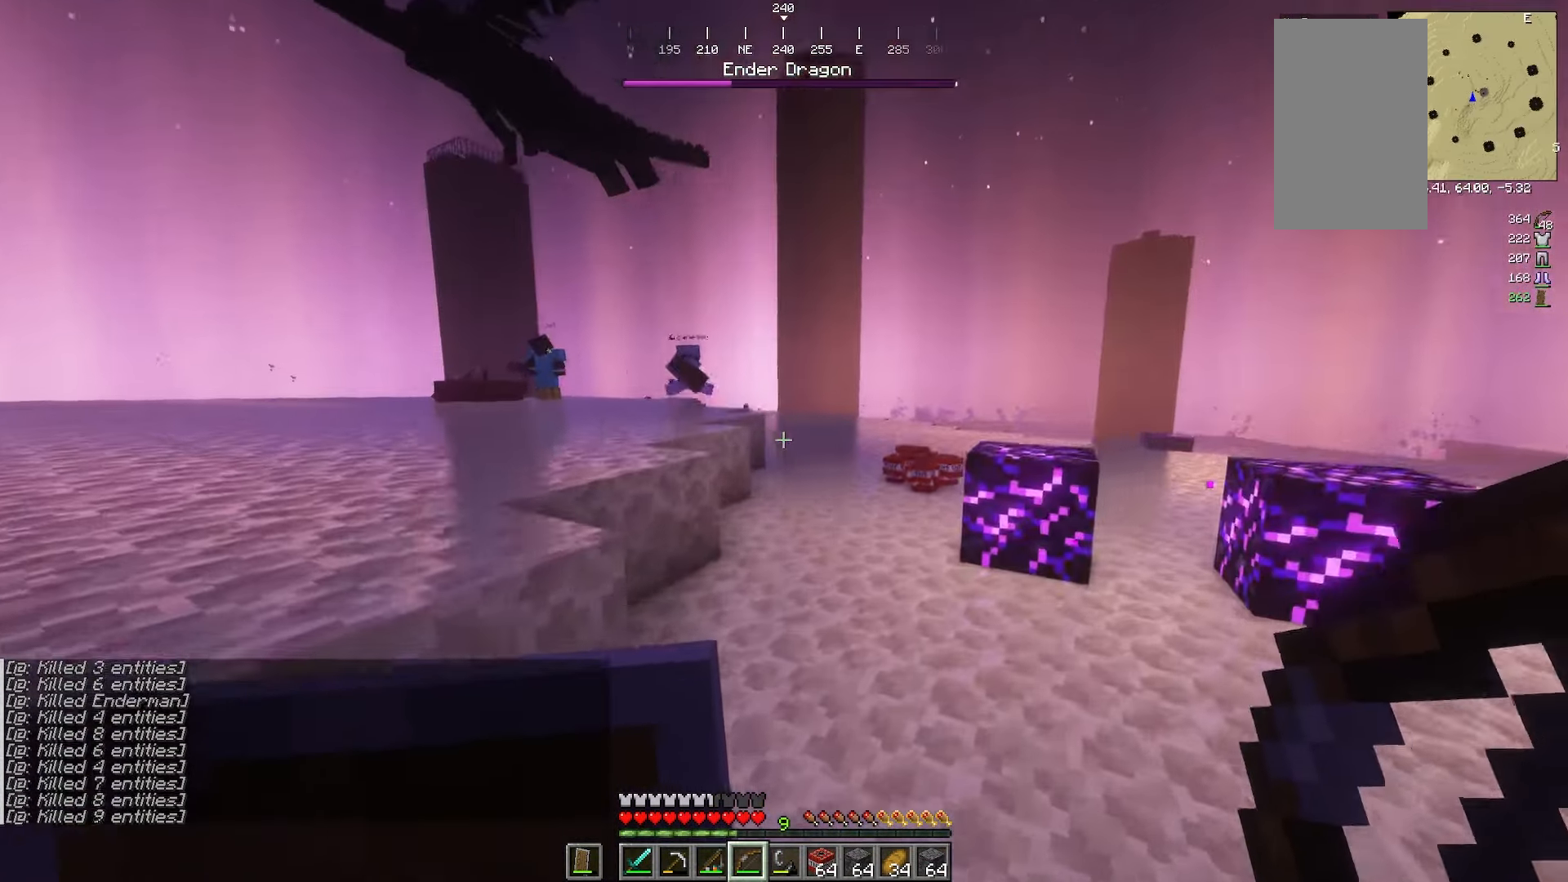
{"keys": ["w"], "mouse": [], "events": [[317, "d", "up"], [317, "w", "down"]]}
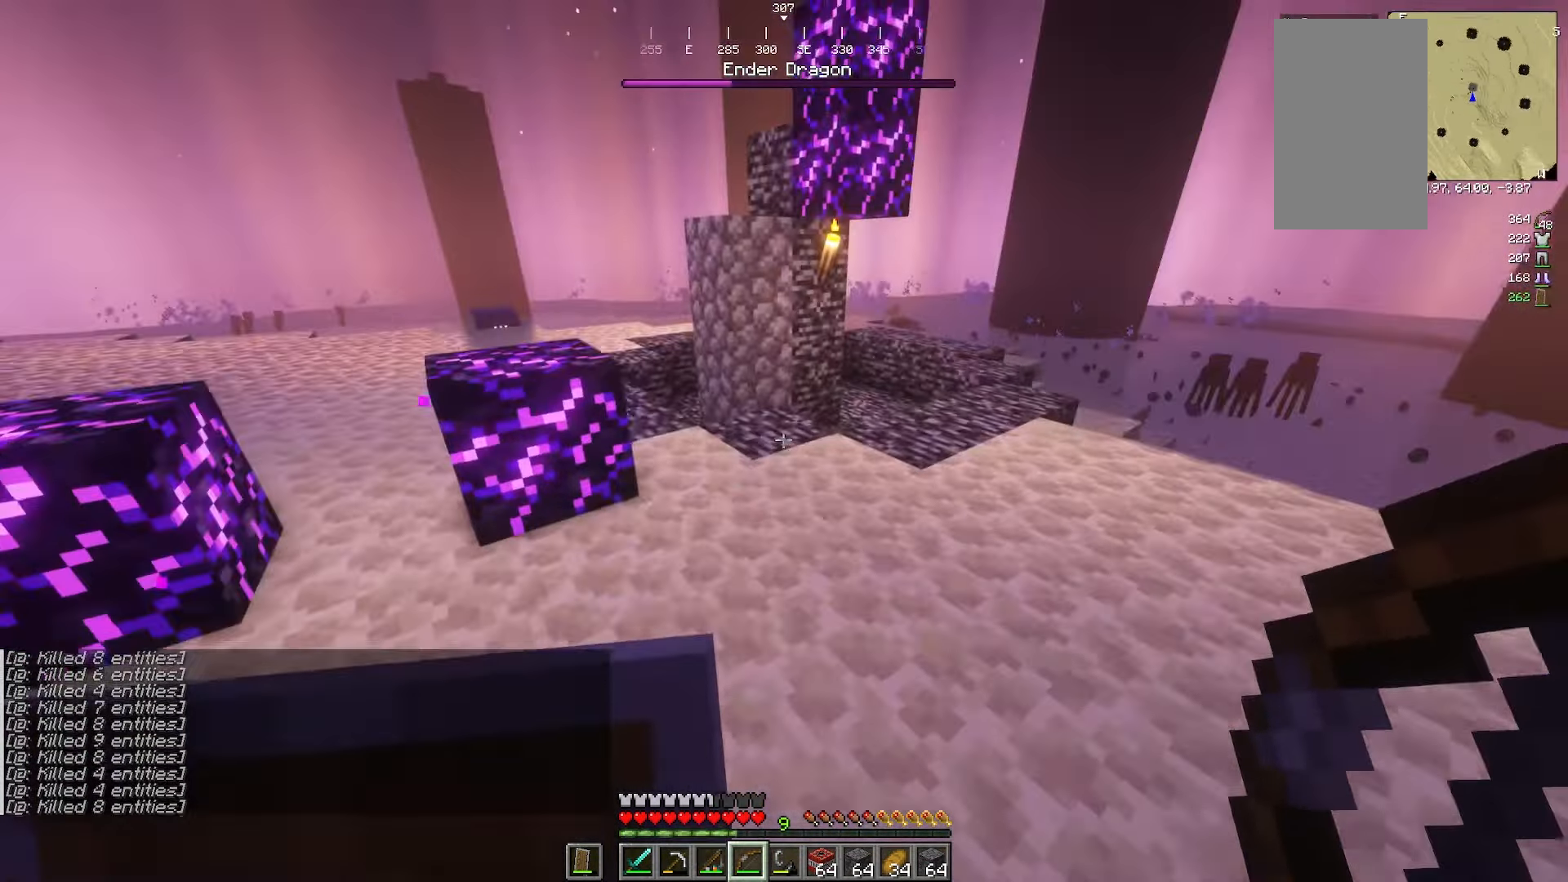
{"keys": ["d", "w"], "mouse": [], "events": [[183, "d", "down"]]}
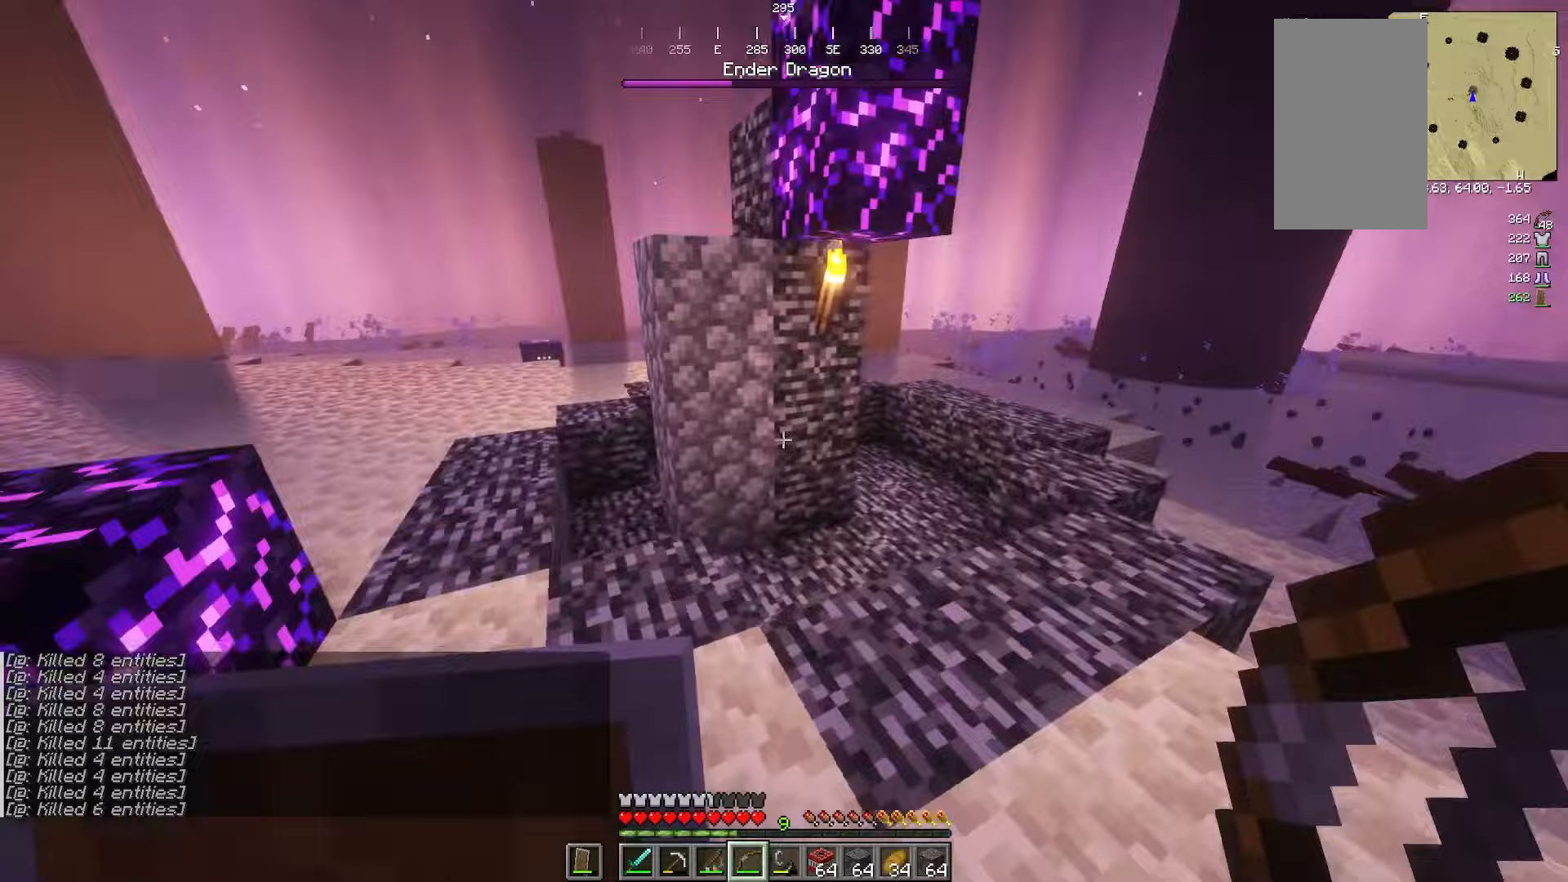
{"keys": [], "mouse": [], "events": [[350, "w", "up"], [467, "d", "up"]]}
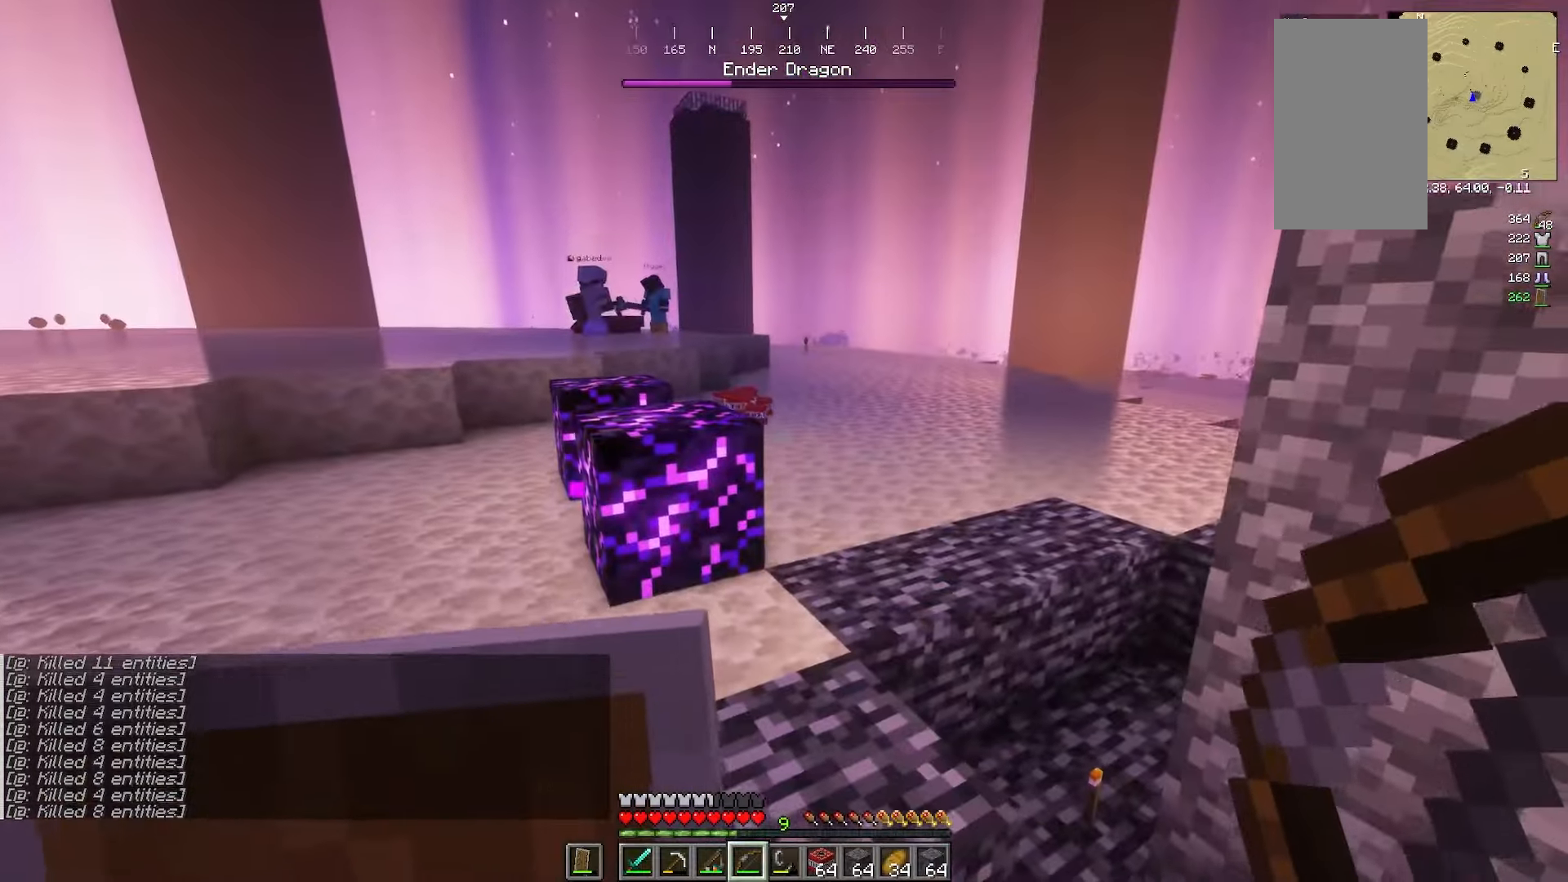
{"keys": ["d", "s"], "mouse": [], "events": [[217, "d", "down"], [267, "s", "down"]]}
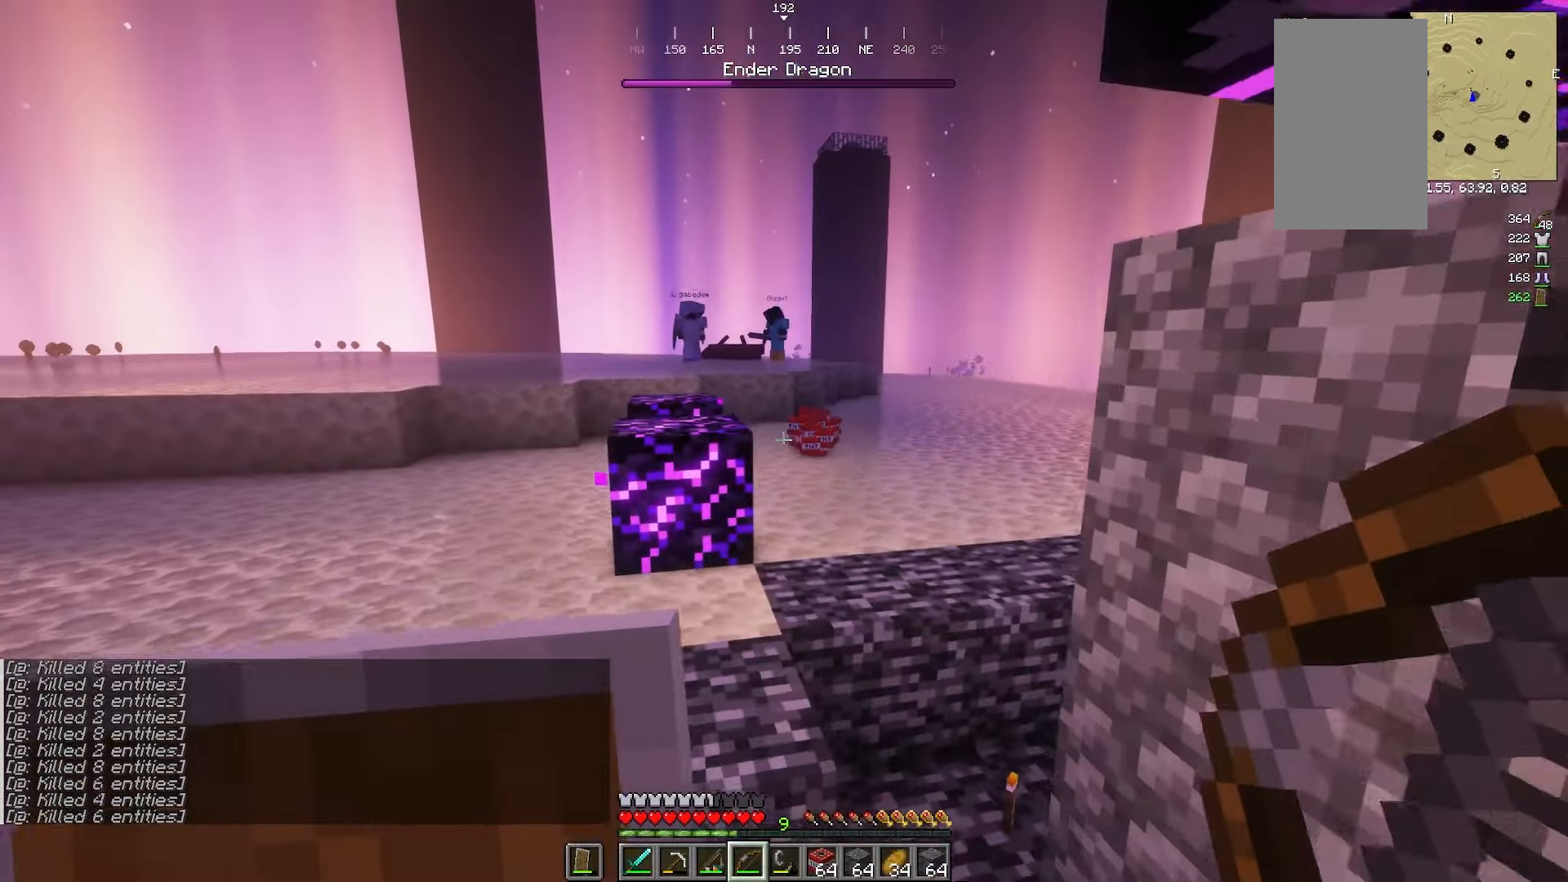
{"keys": [], "mouse": [], "events": [[150, "d", "up"], [217, "s", "up"]]}
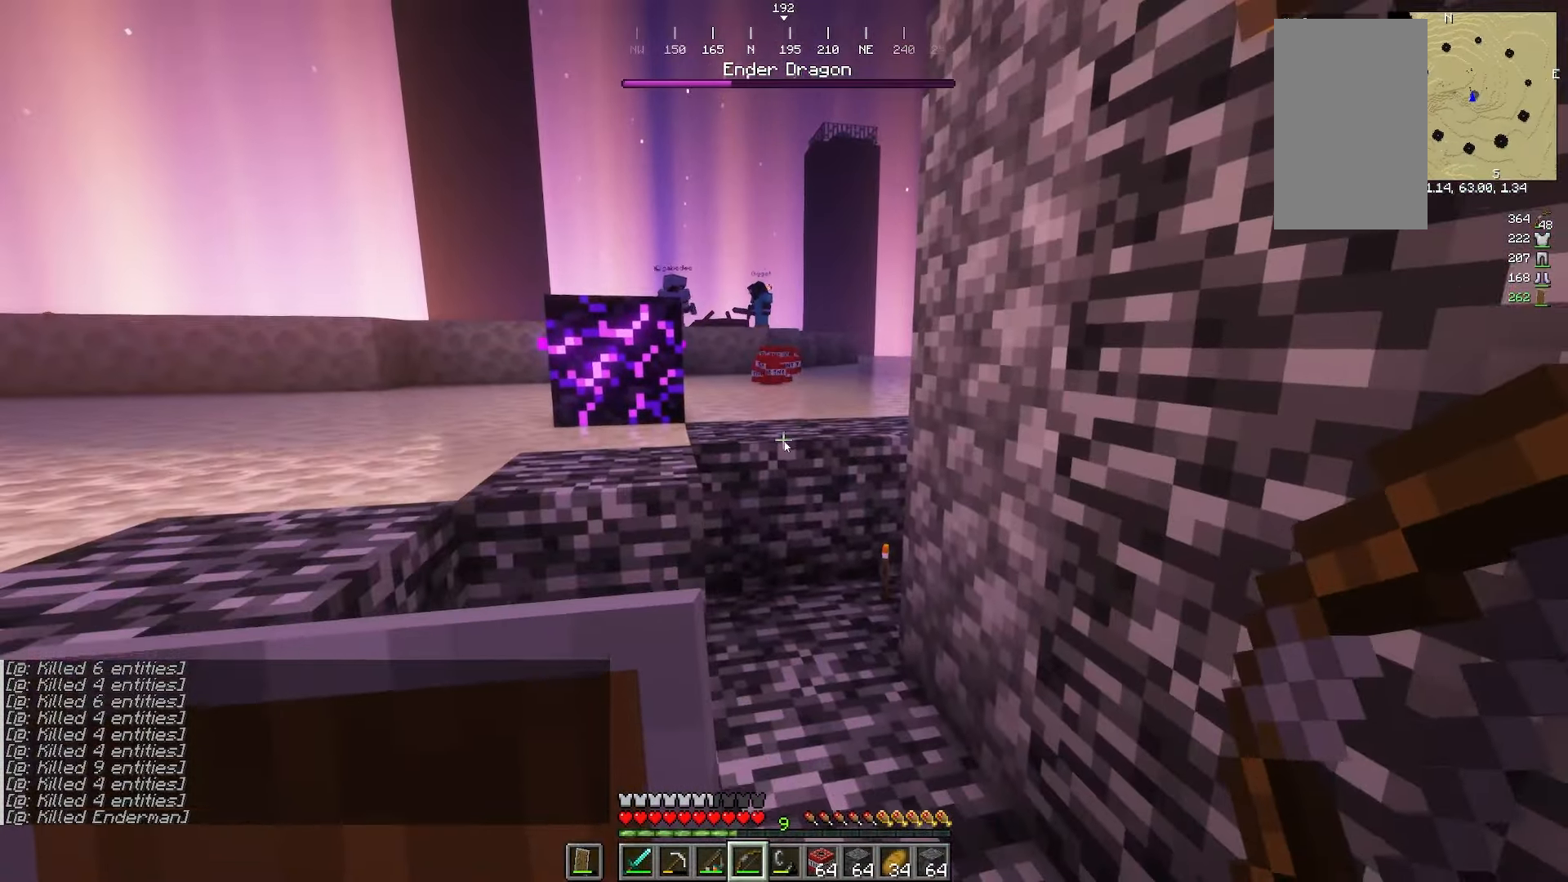
{"keys": [], "mouse": [], "events": []}
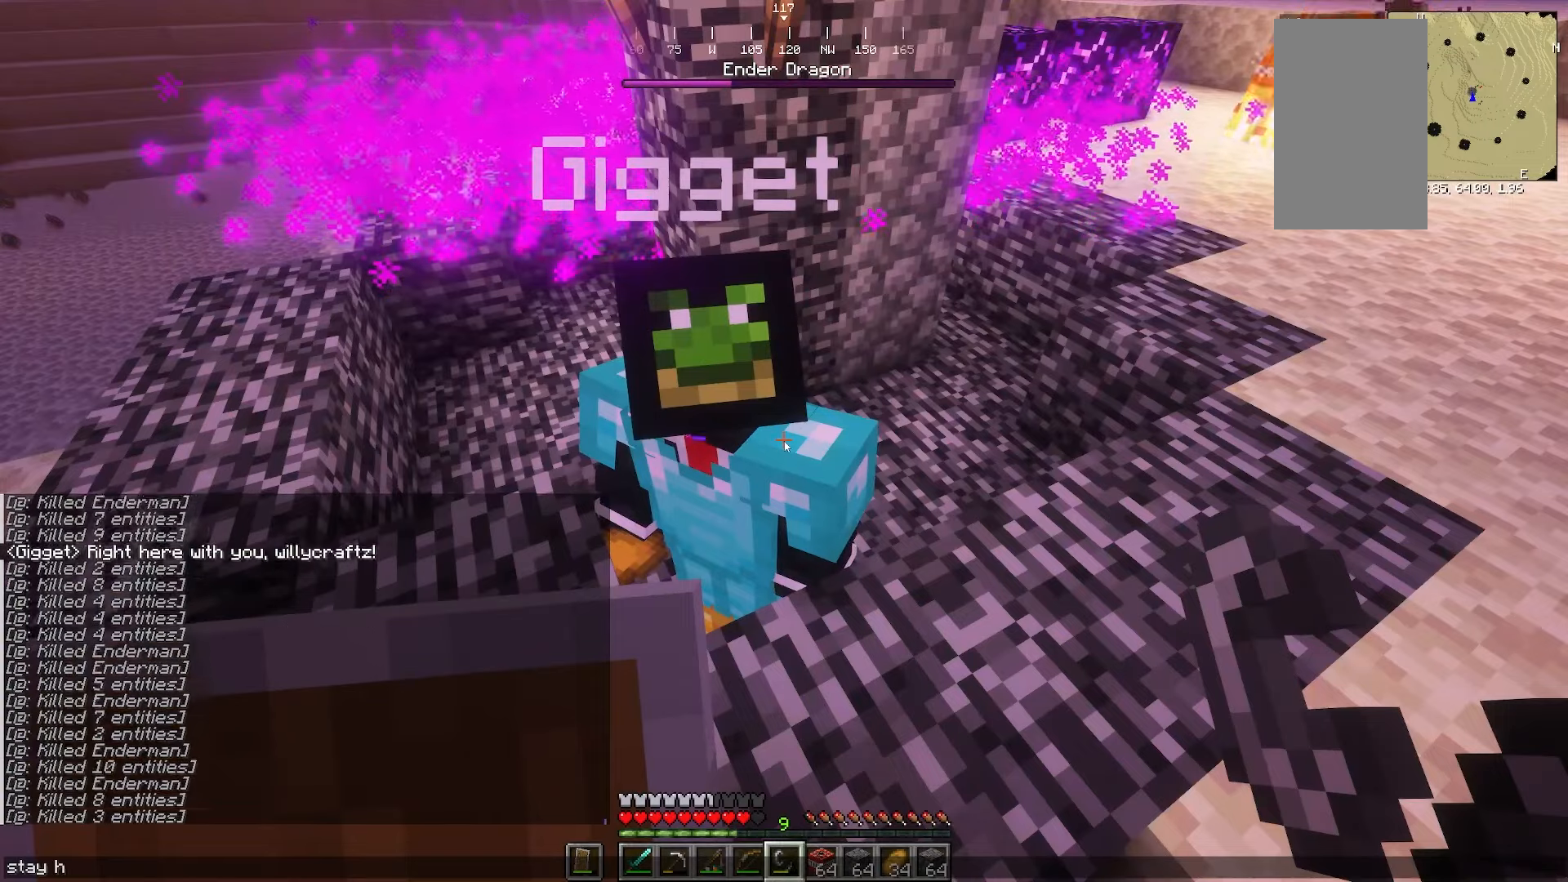
{"keys": [], "mouse": [], "events": []}
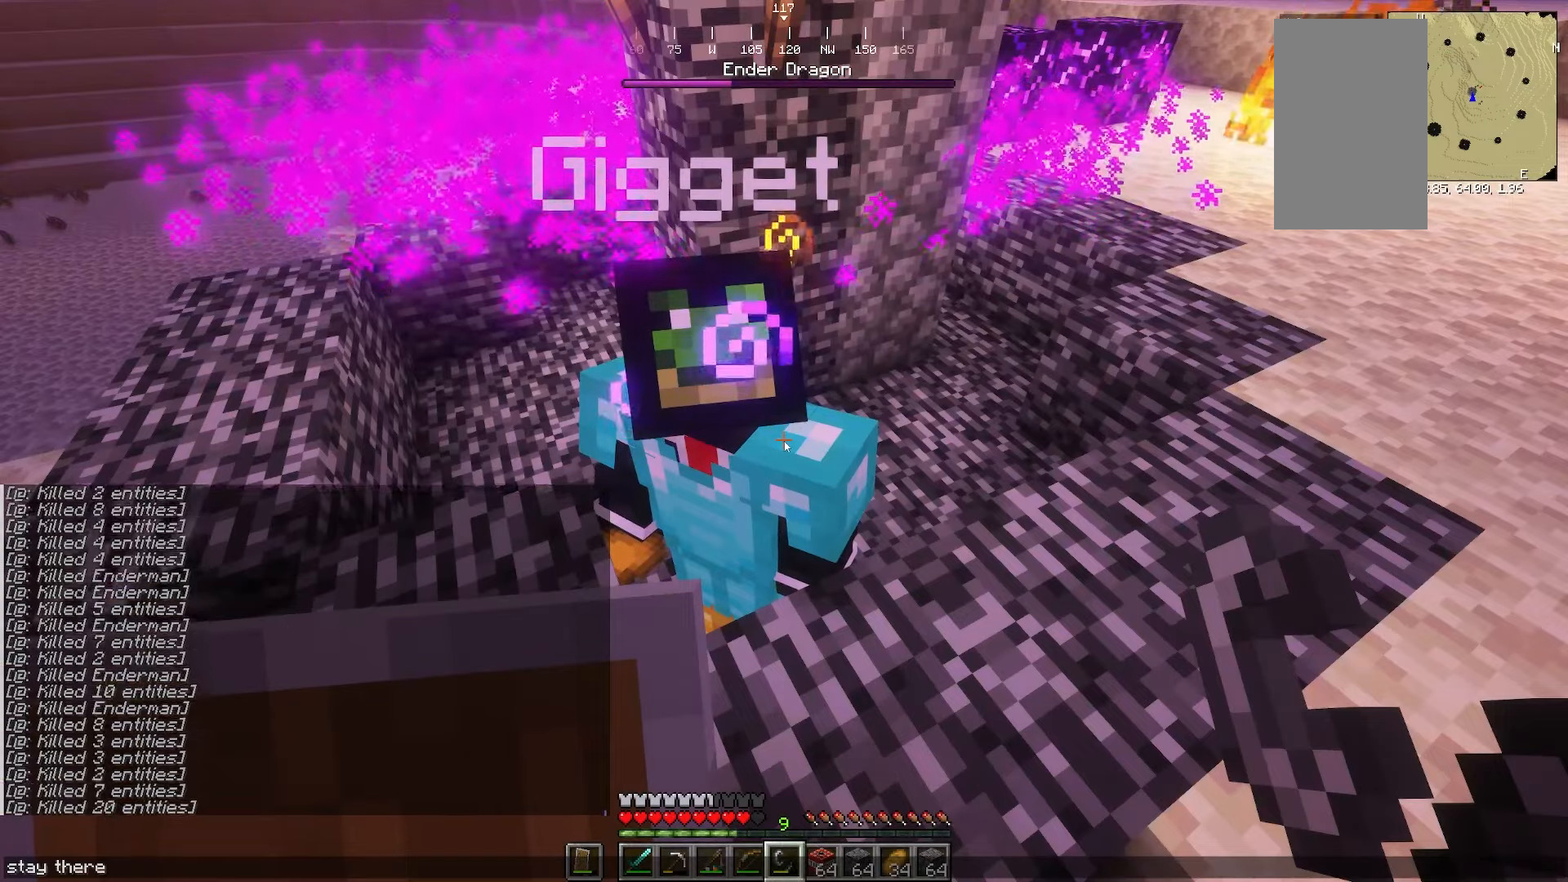
{"keys": [], "mouse": [], "events": []}
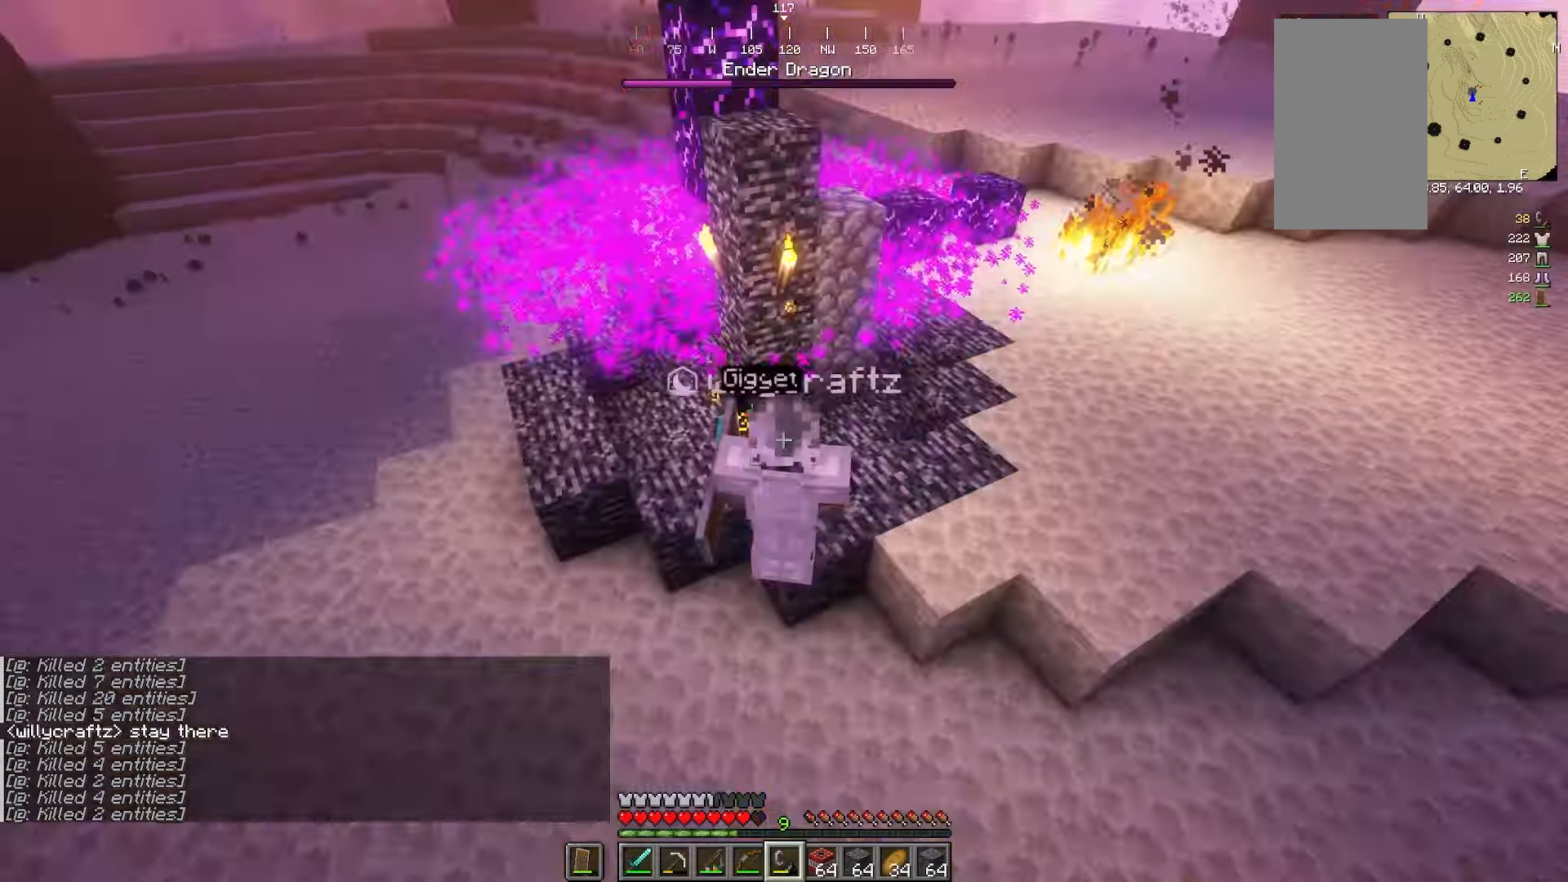
{"keys": [], "mouse": [], "events": []}
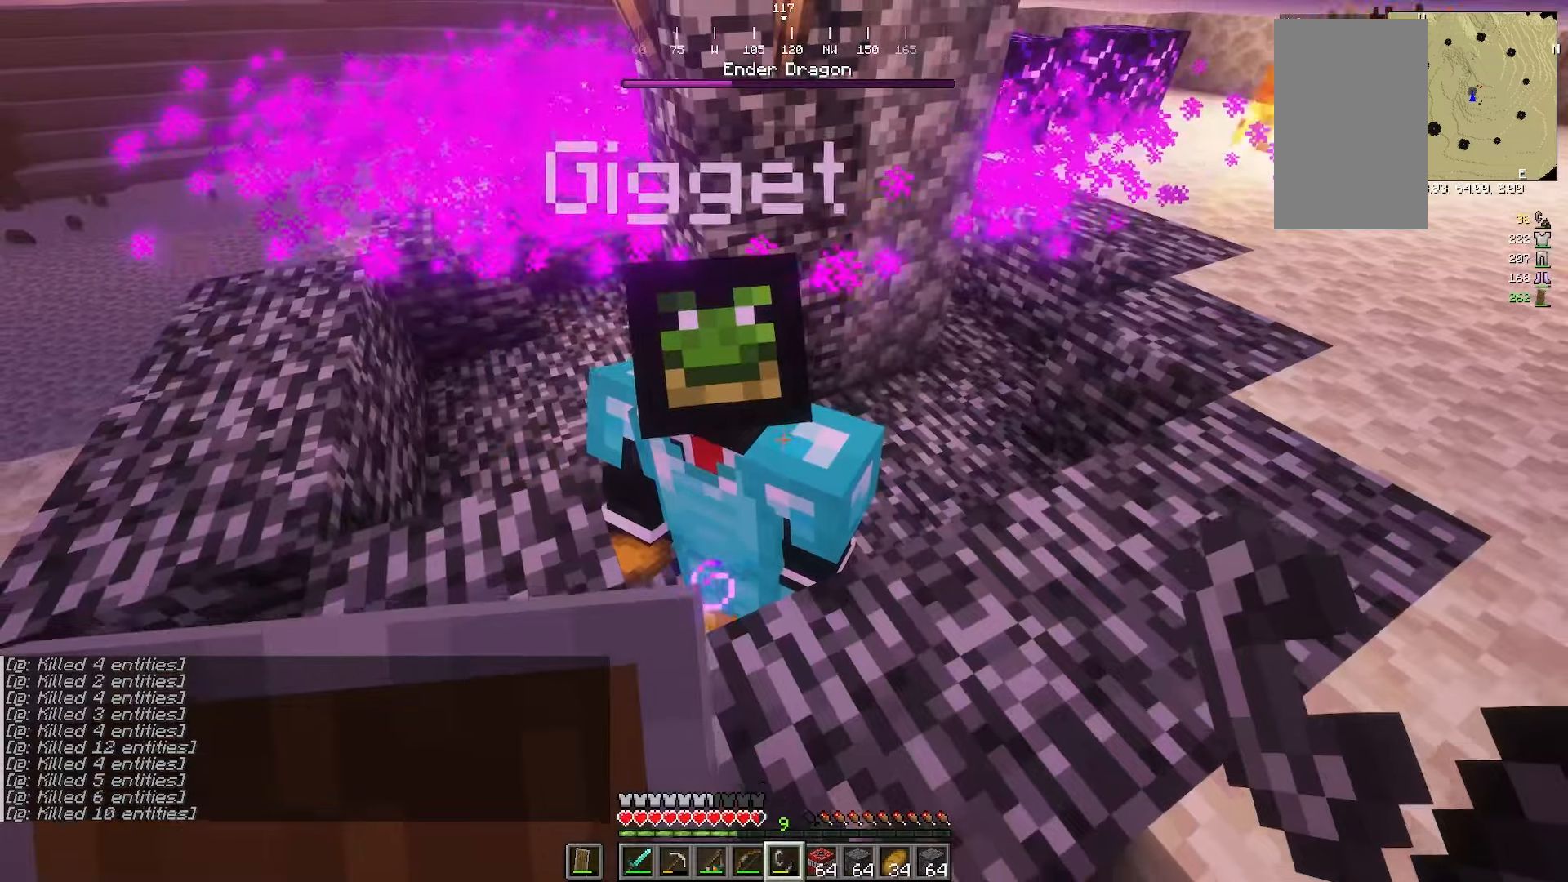
{"keys": [], "mouse": [], "events": [[50, "d", "down"], [50, "s", "down"], [267, "d", "up"], [317, "s", "up"]]}
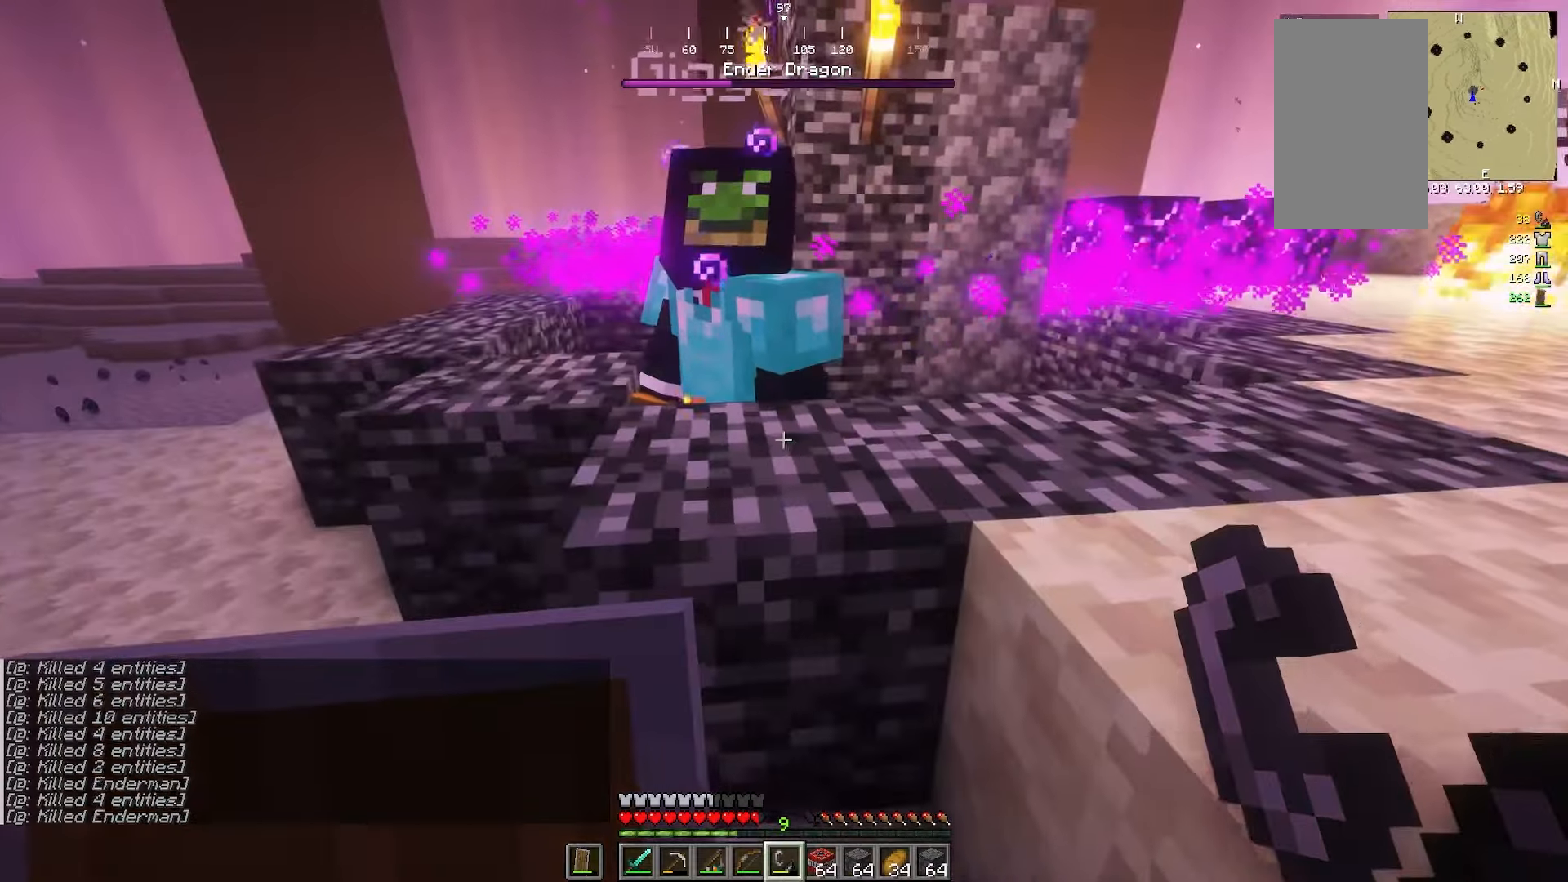
{"keys": ["a", "w"], "mouse": [], "events": [[117, "a", "down"], [117, "w", "down"]]}
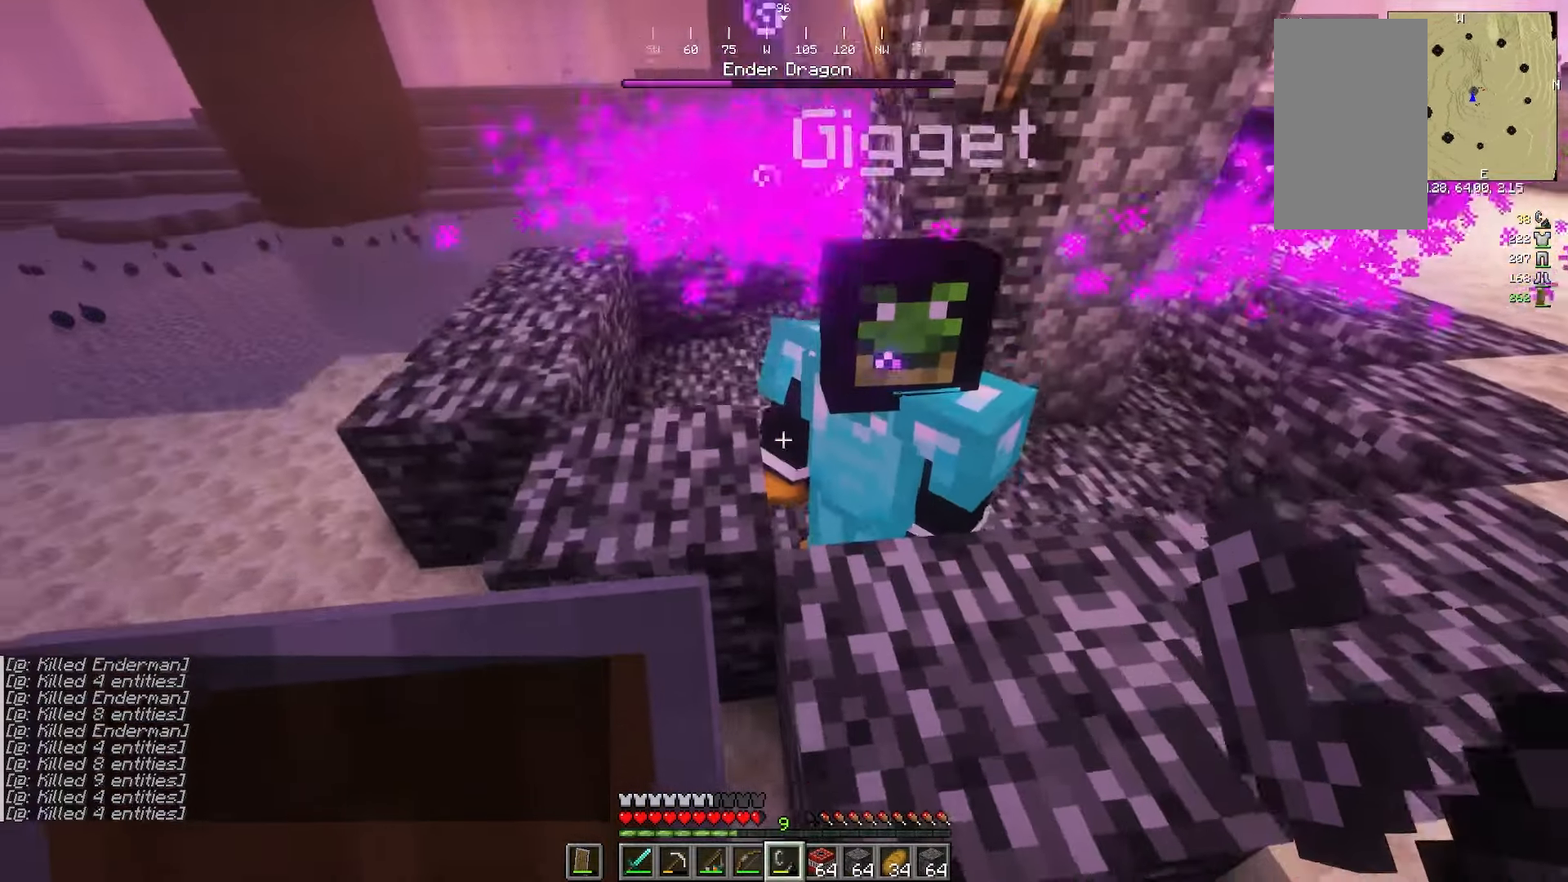
{"keys": ["w"], "mouse": [], "events": [[50, "a", "up"]]}
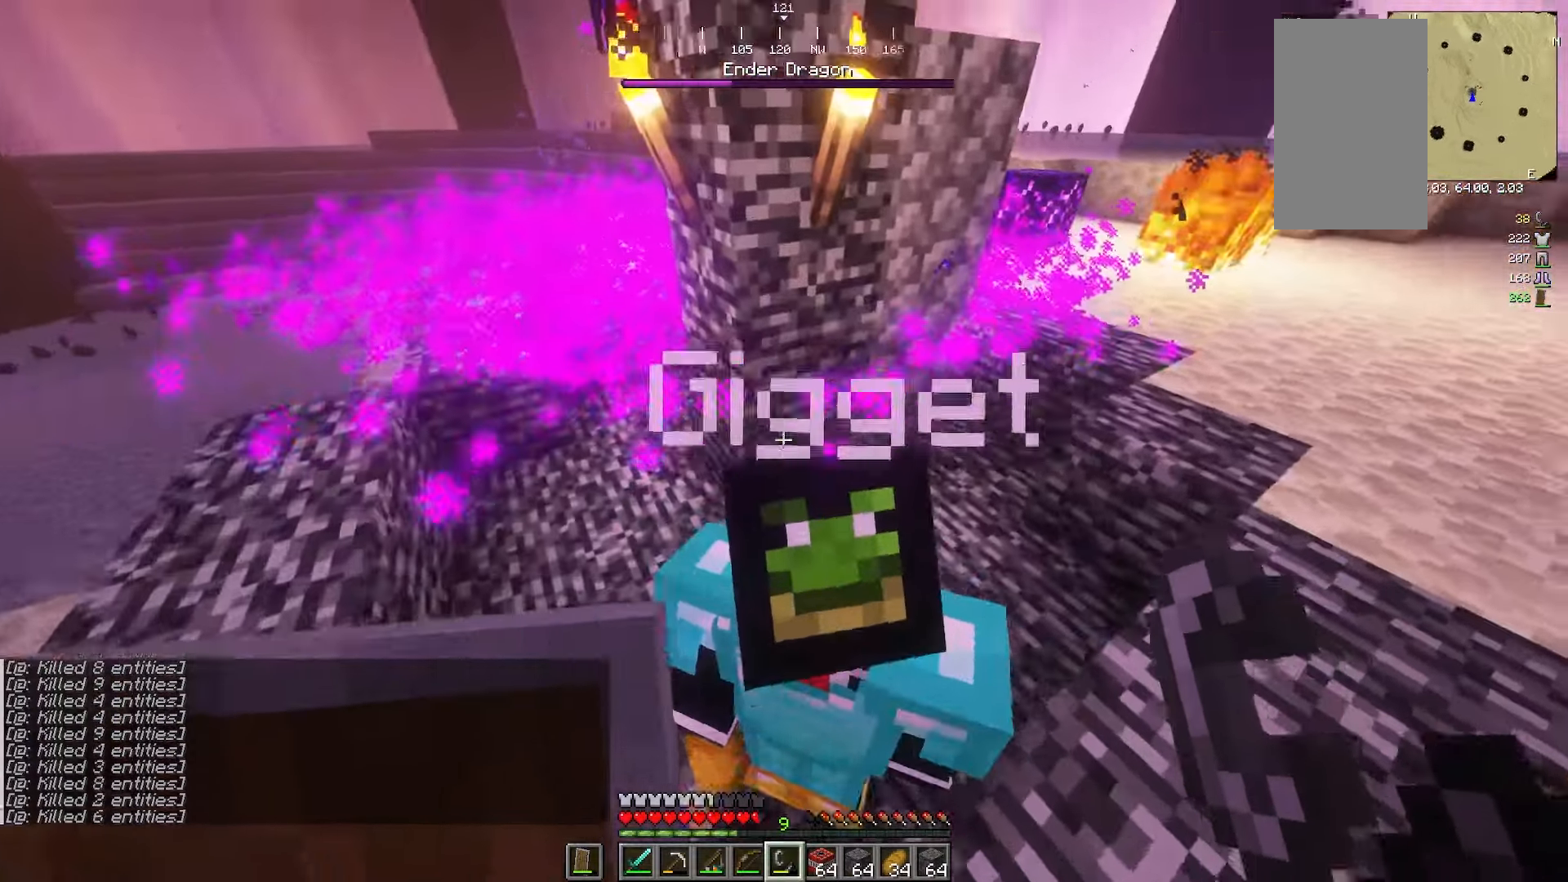
{"keys": [], "mouse": [], "events": [[50, "w", "up"]]}
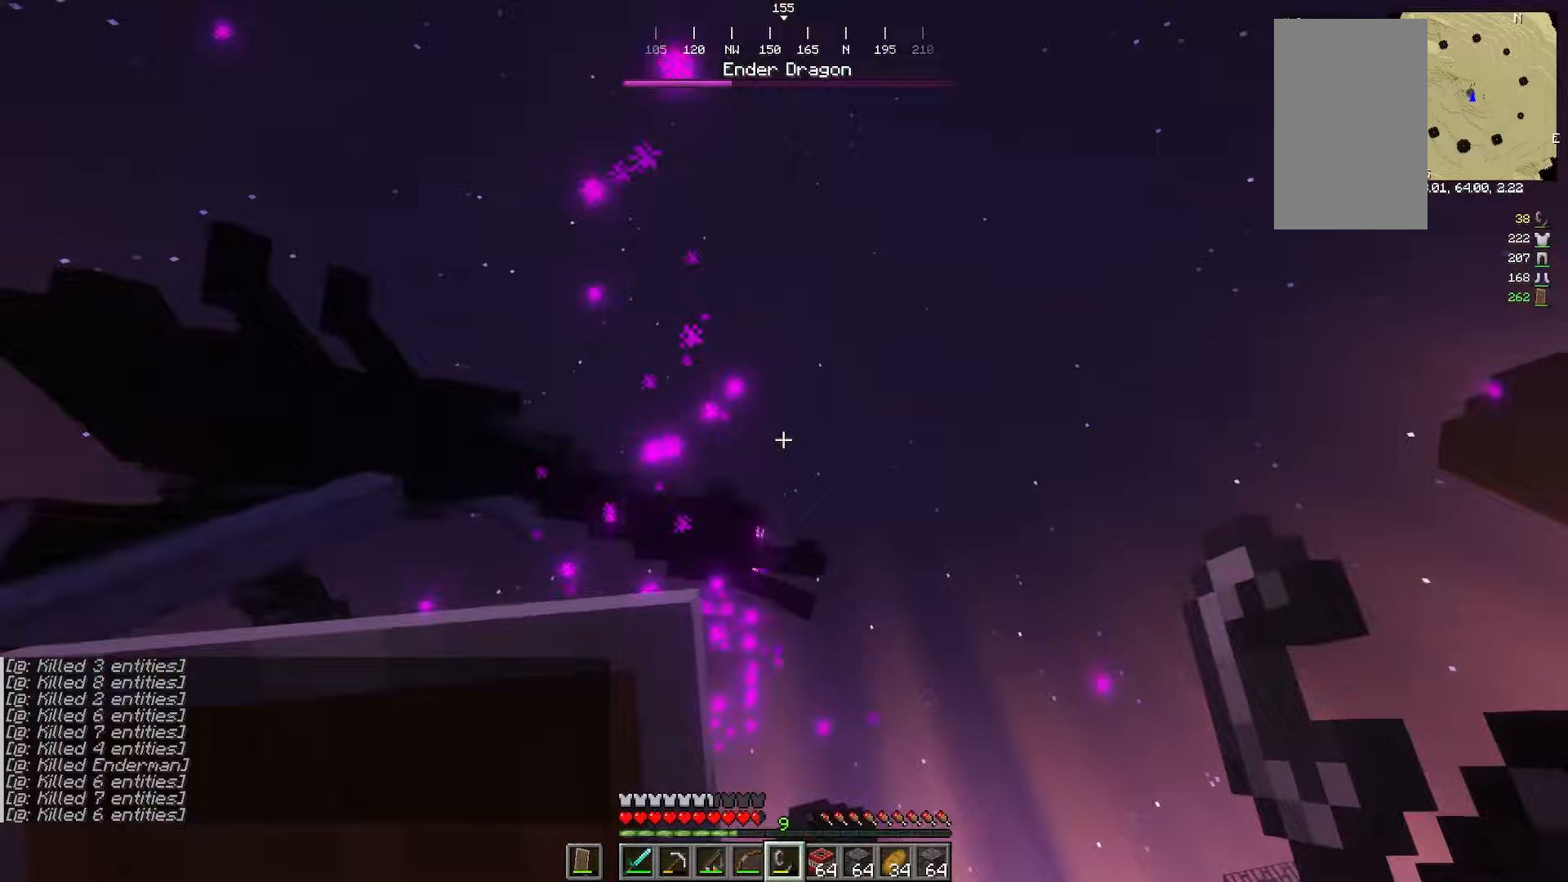
{"keys": ["d", "s"], "mouse": []}